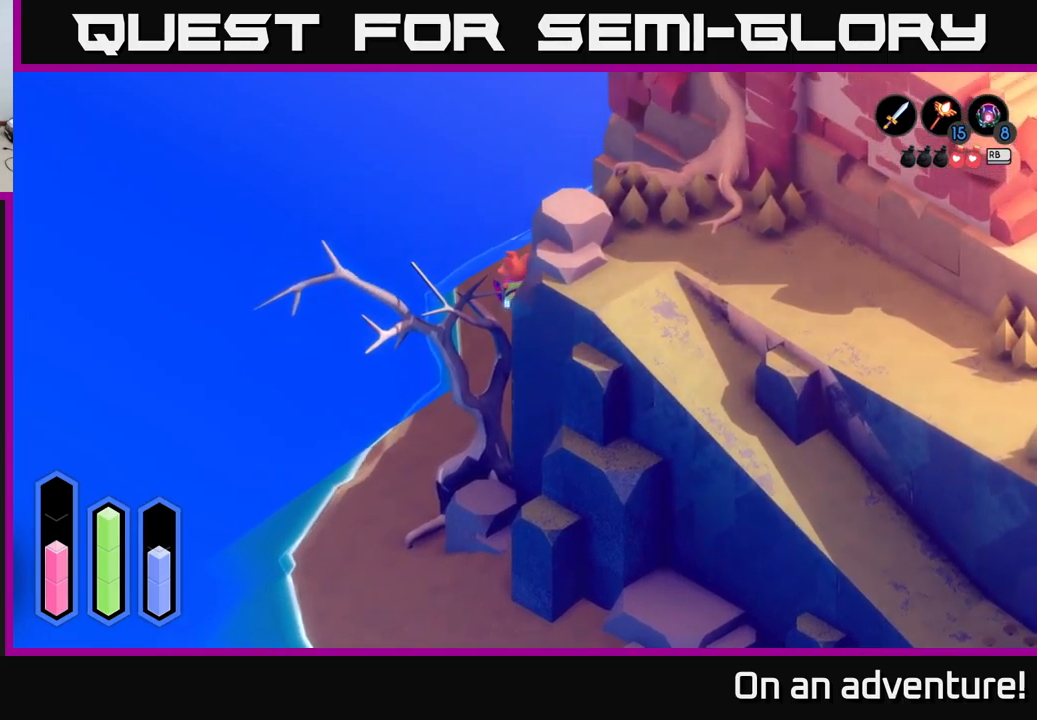
Gameplay with a controller (Xbox layout); each line is a JSON object with the inputs held at the frame after it. "events" lists button and stick changes between this image and that frame as [ms after this image, input, new state], when the widget could be followed in between.
{"buttons": ["A"], "left_stick": "up-right", "right_stick": "center", "events": [[117, "left_stick", "up-right"]]}
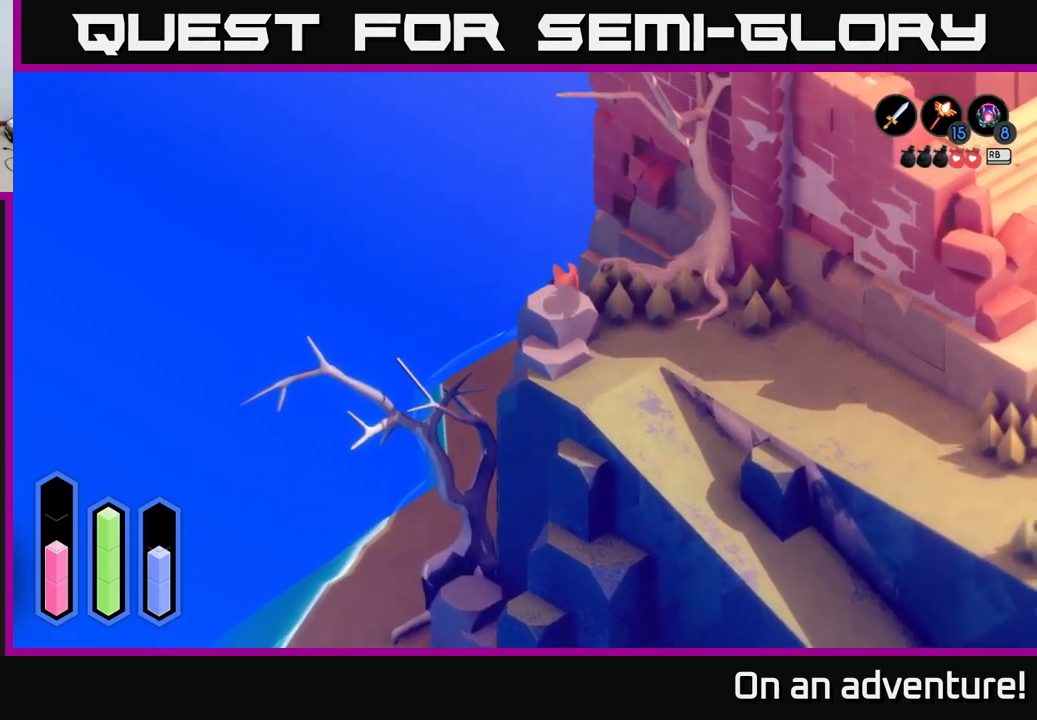
{"buttons": ["A"], "left_stick": "up-right", "right_stick": "center", "events": []}
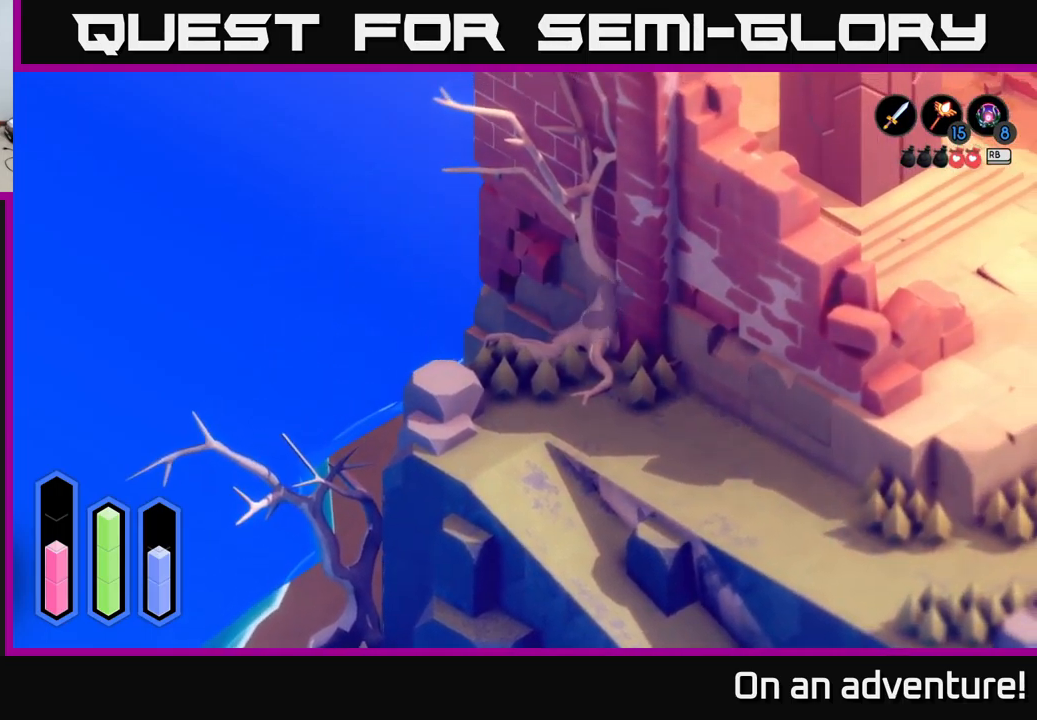
{"buttons": ["A"], "left_stick": "up-right", "right_stick": "center", "events": []}
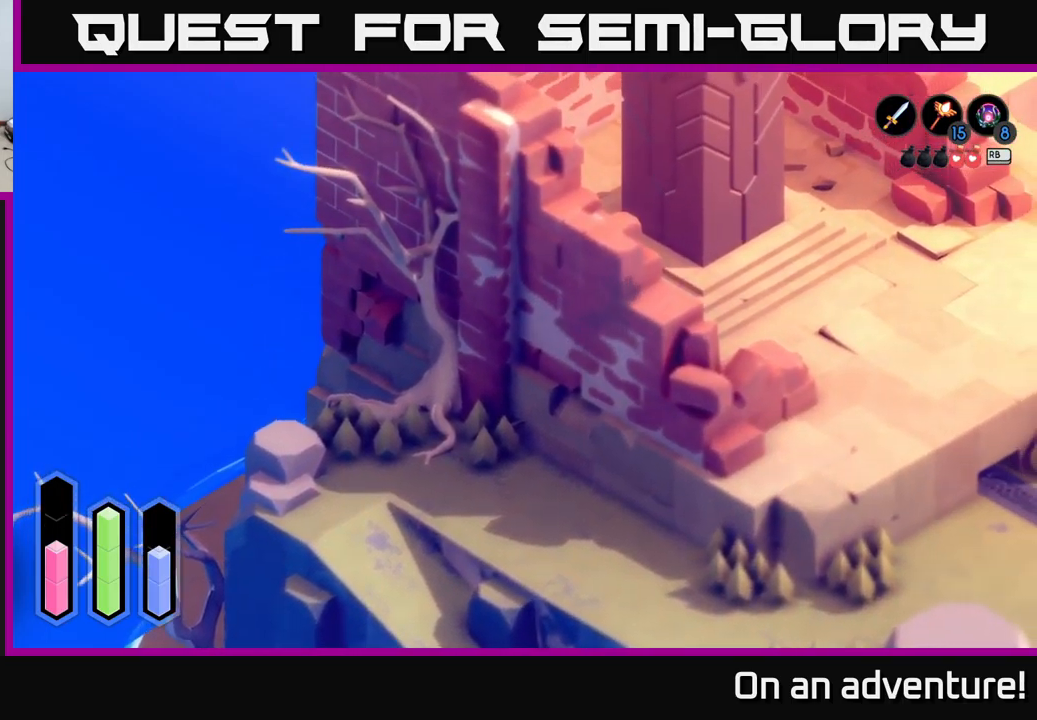
{"buttons": ["A"], "left_stick": "up-right", "right_stick": "center", "events": []}
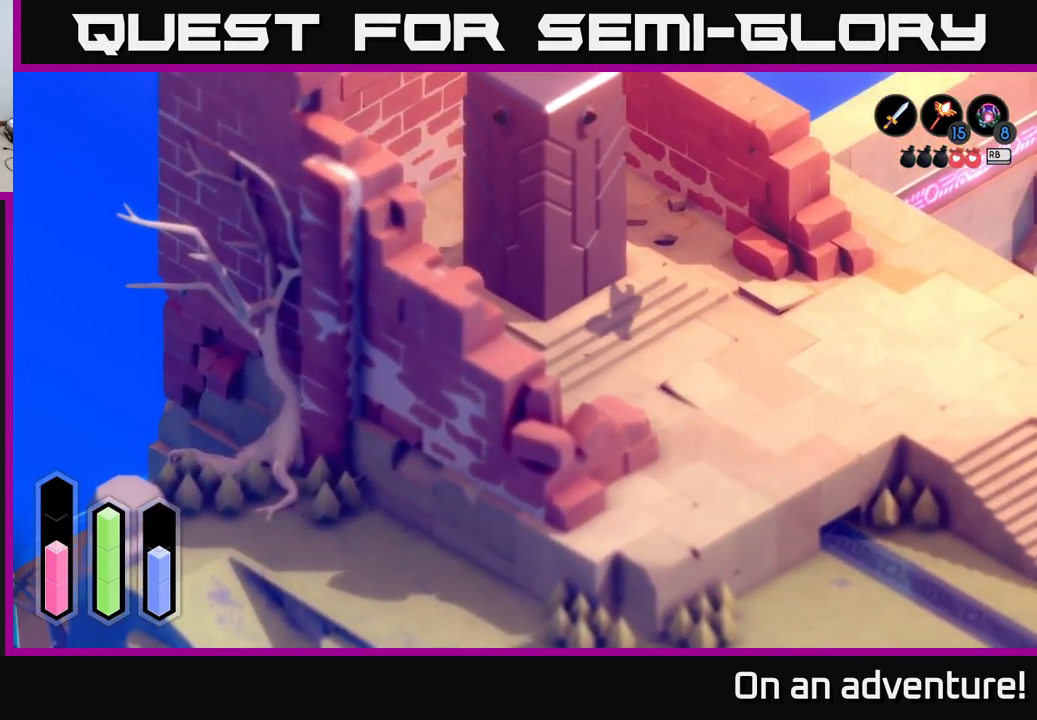
{"buttons": ["A"], "left_stick": "up-right", "right_stick": "center", "events": []}
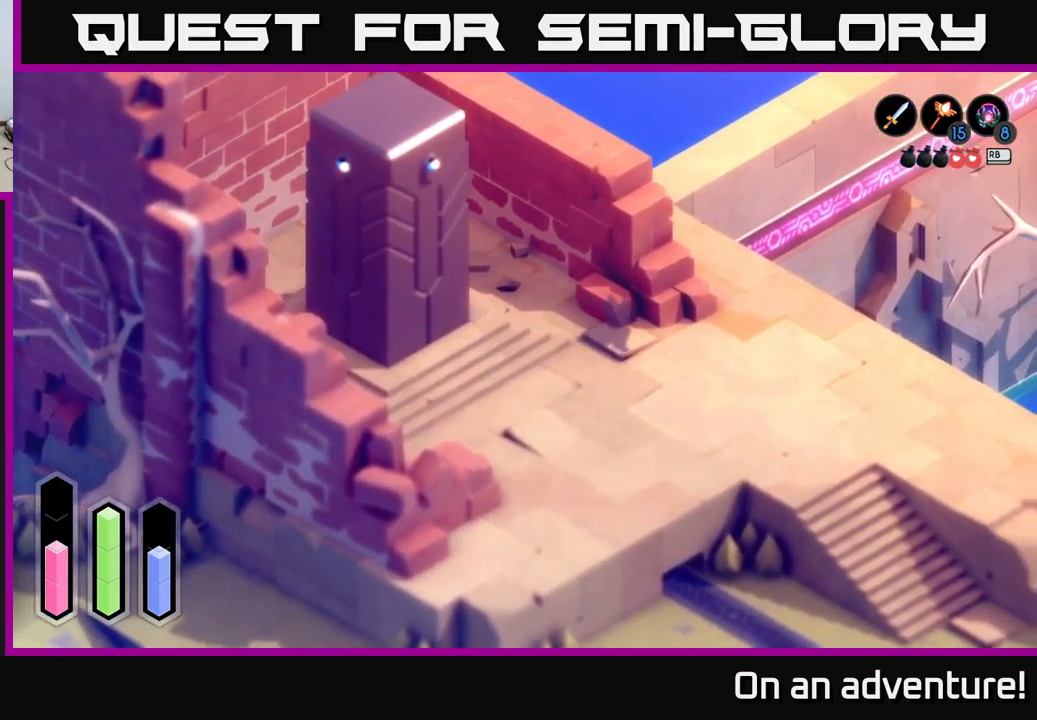
{"buttons": ["A"], "left_stick": "up-right", "right_stick": "center", "events": []}
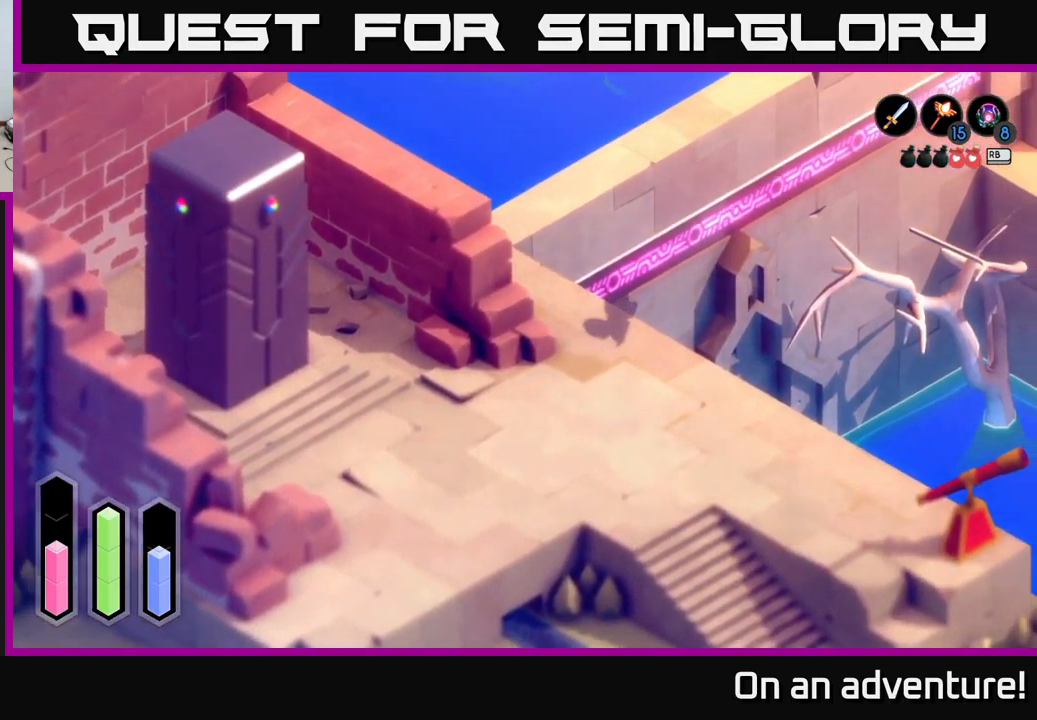
{"buttons": ["A"], "left_stick": "up-right", "right_stick": "center", "events": []}
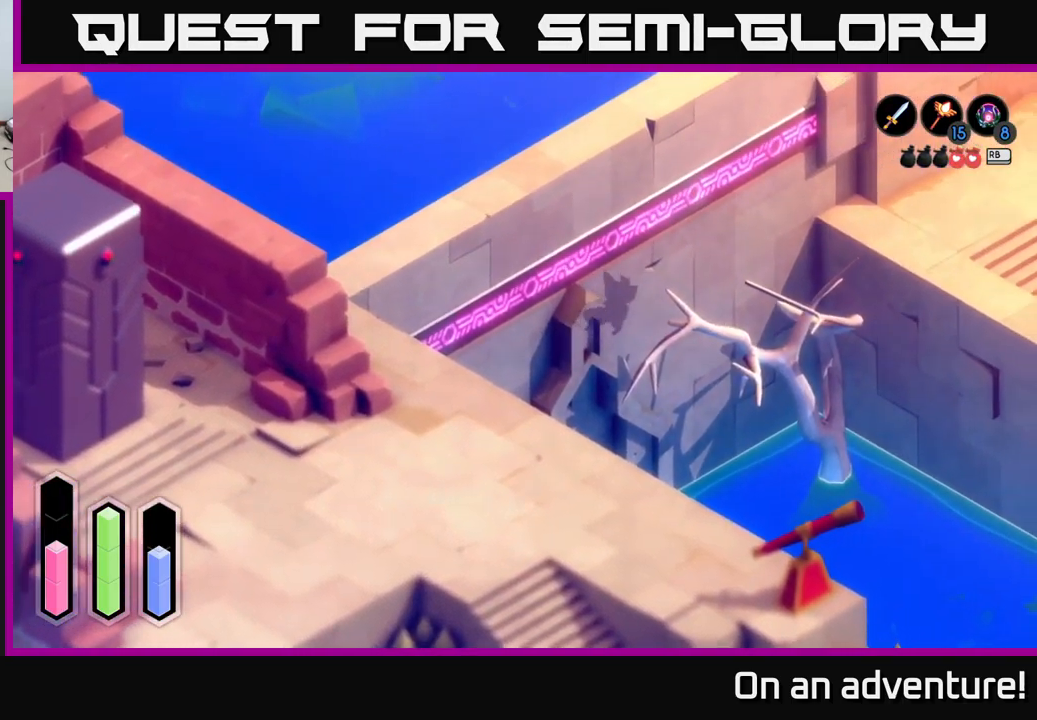
{"buttons": ["A"], "left_stick": "up-right", "right_stick": "center", "events": []}
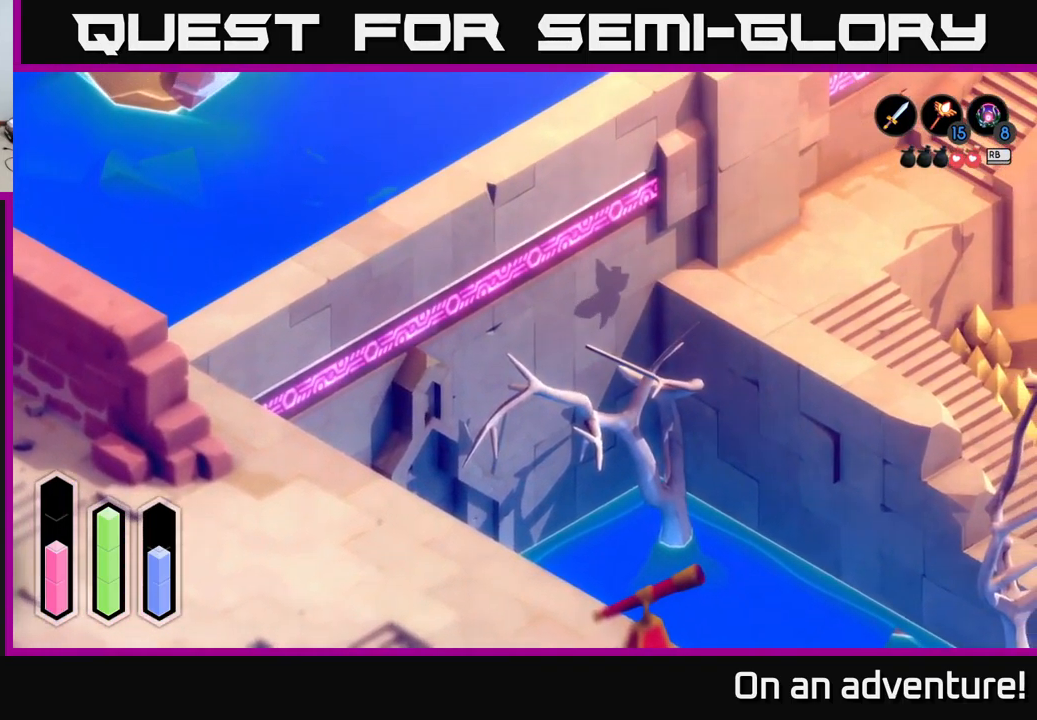
{"buttons": ["A"], "left_stick": "up-right", "right_stick": "center", "events": []}
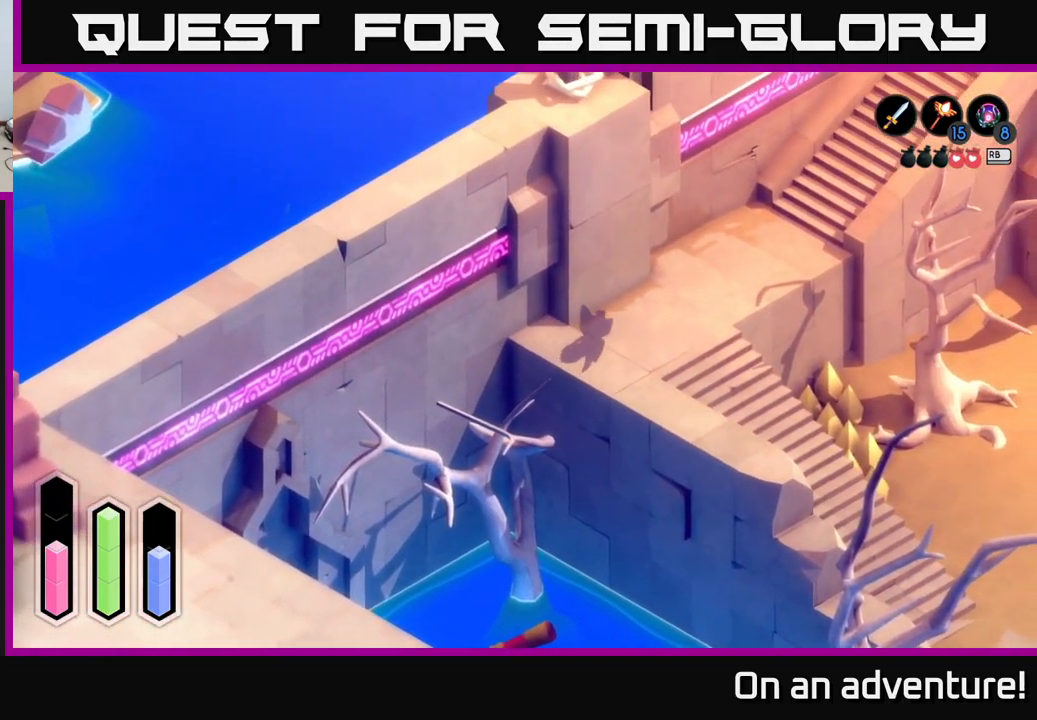
{"buttons": ["A"], "left_stick": "down-right", "right_stick": "center", "events": [[499, "left_stick", "down-right"]]}
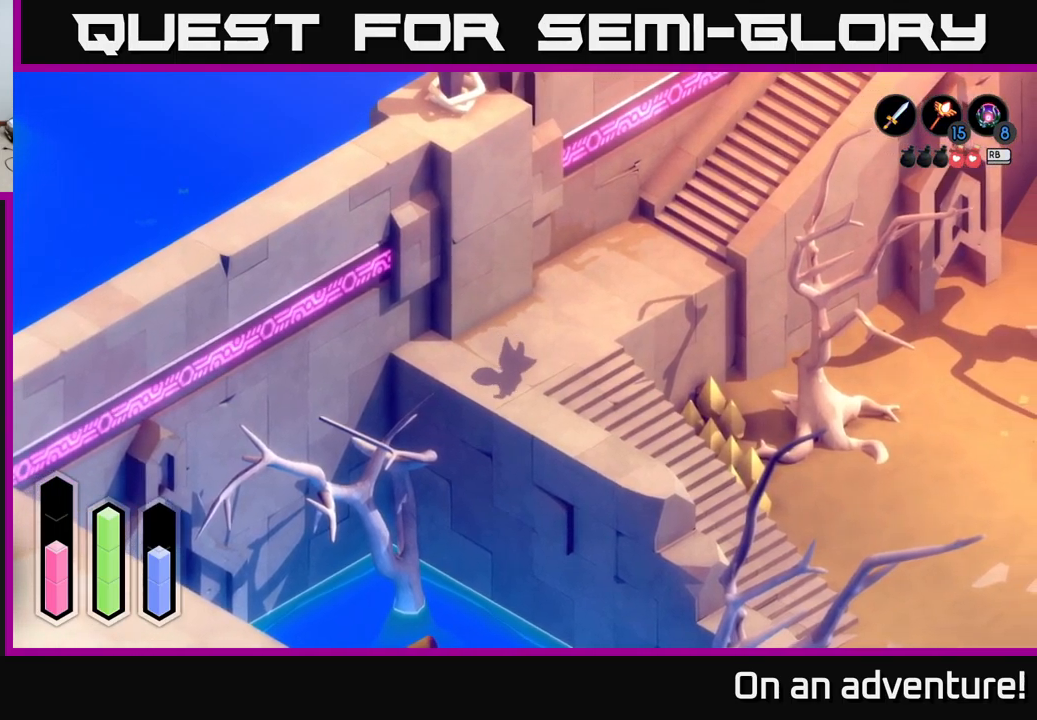
{"buttons": ["A"], "left_stick": "right", "right_stick": "center", "events": [[317, "left_stick", "right"]]}
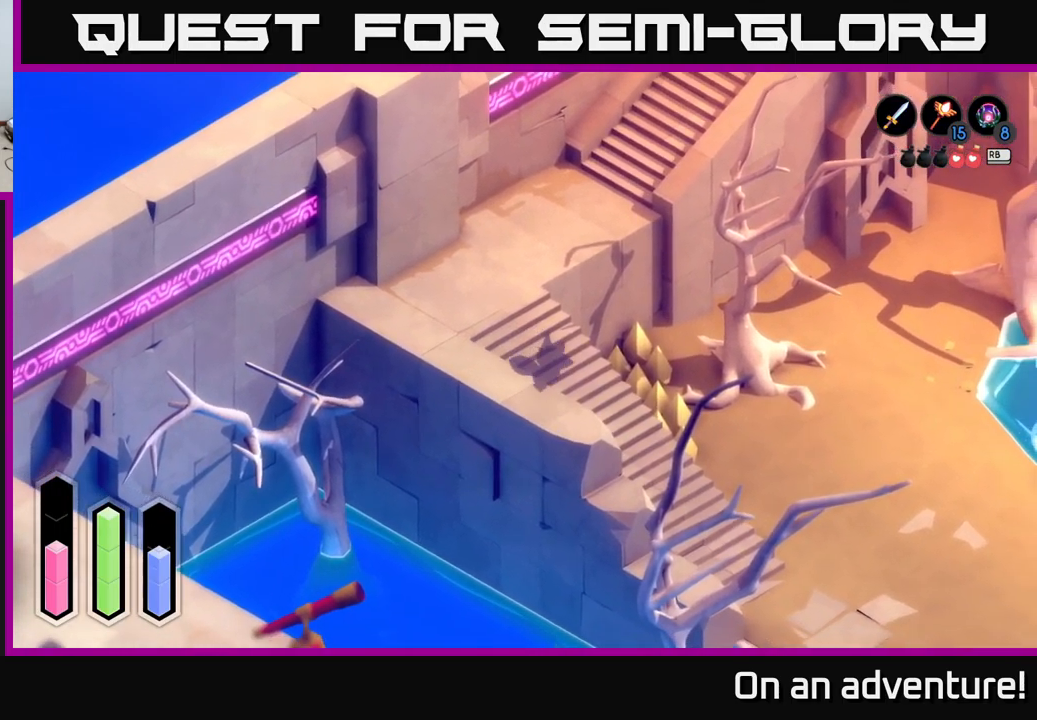
{"buttons": ["A"], "left_stick": "up-right", "right_stick": "center", "events": [[367, "left_stick", "up-right"]]}
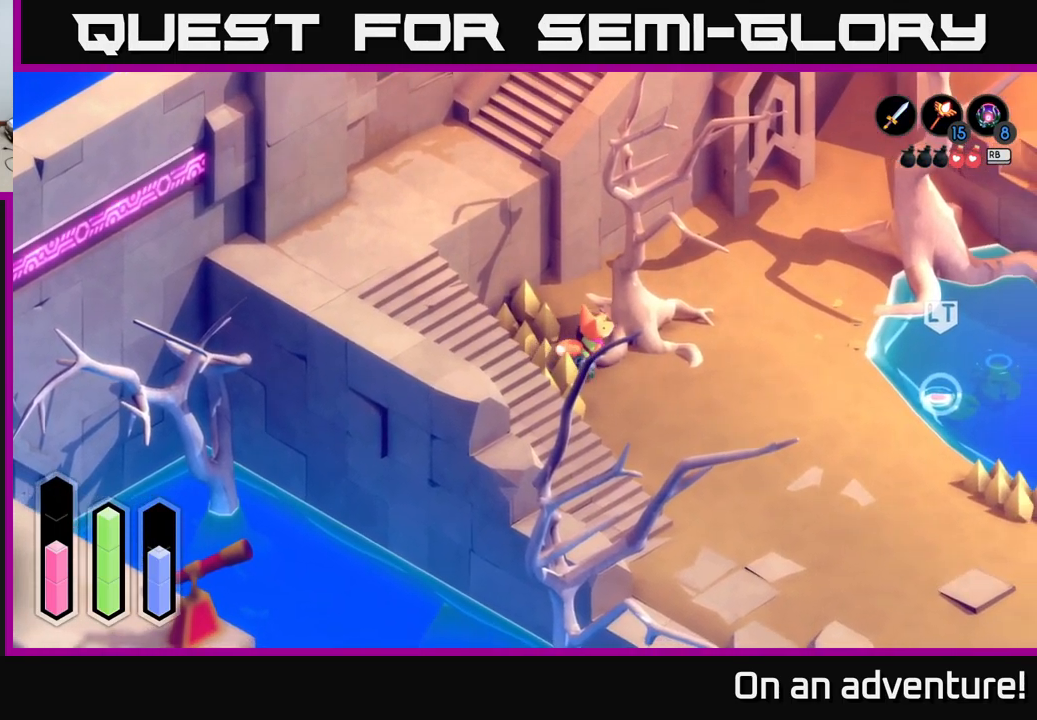
{"buttons": ["A"], "left_stick": "center", "right_stick": "center", "events": [[150, "left_stick", "center"]]}
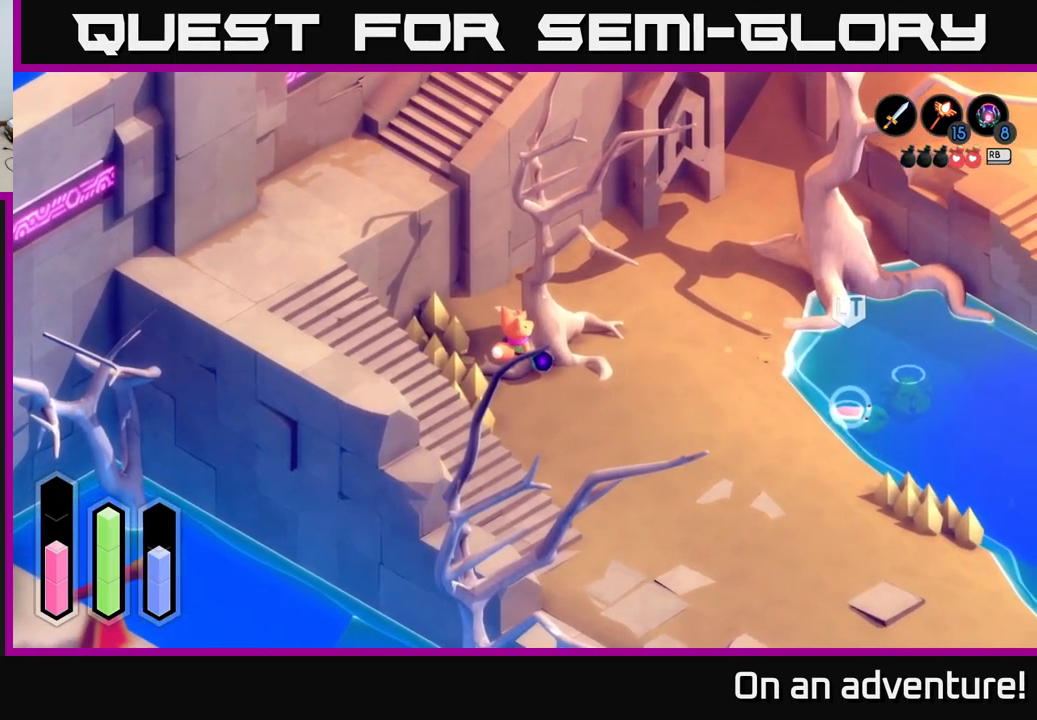
{"buttons": ["A"], "left_stick": "center", "right_stick": "center", "events": []}
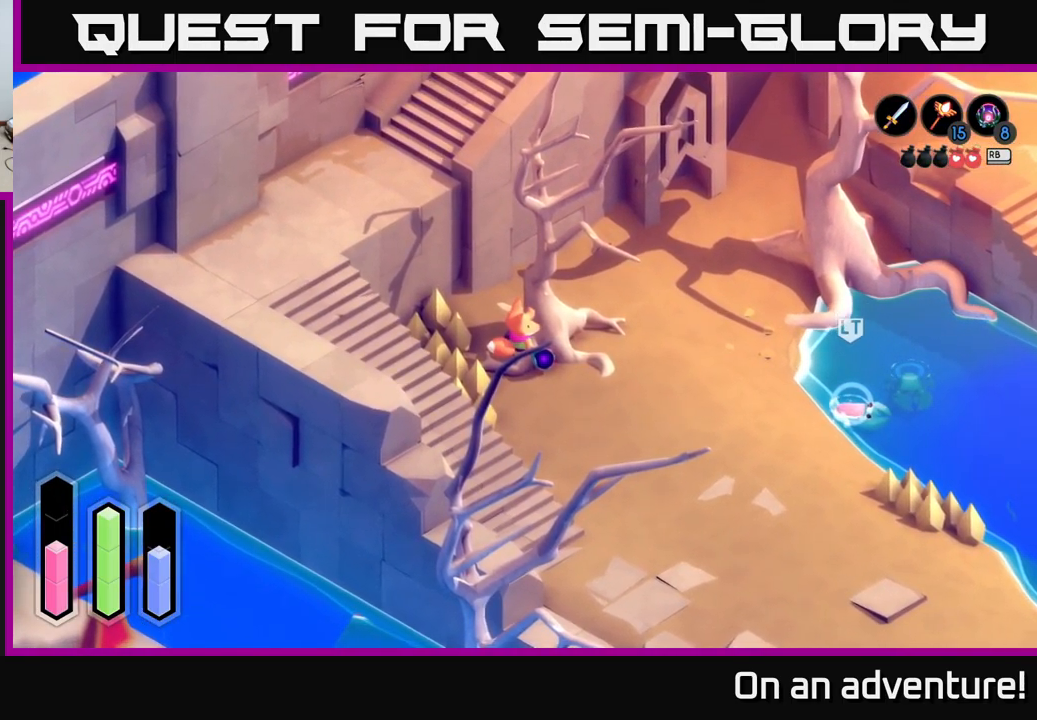
{"buttons": ["A"], "left_stick": "center", "right_stick": "center", "events": []}
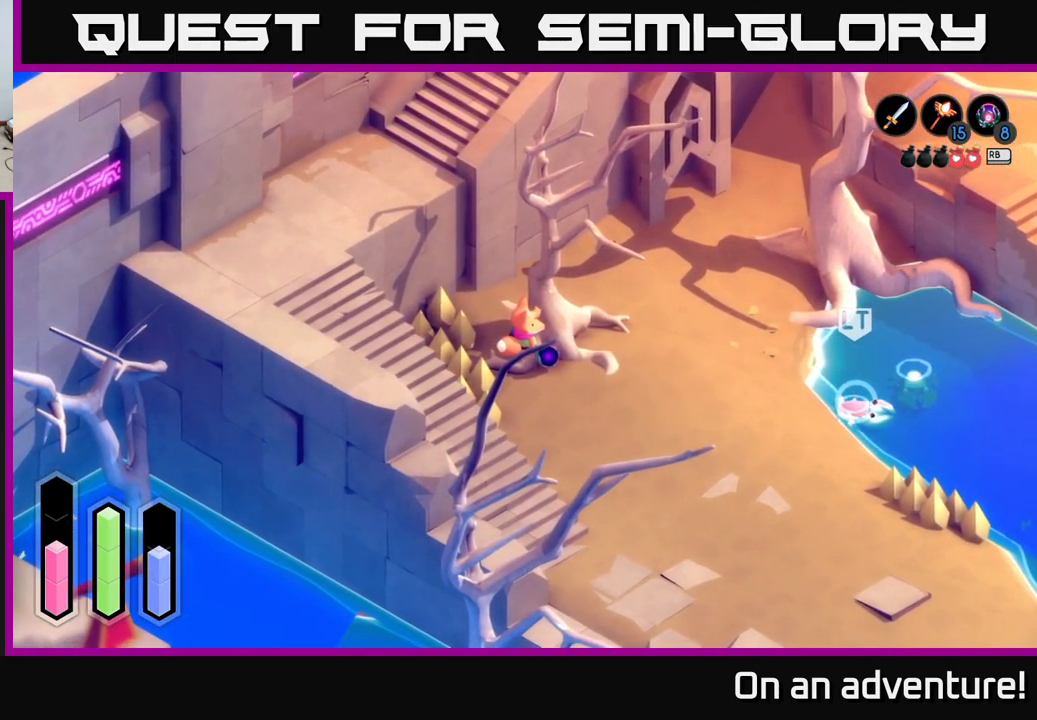
{"buttons": ["A"], "left_stick": "center", "right_stick": "center", "events": []}
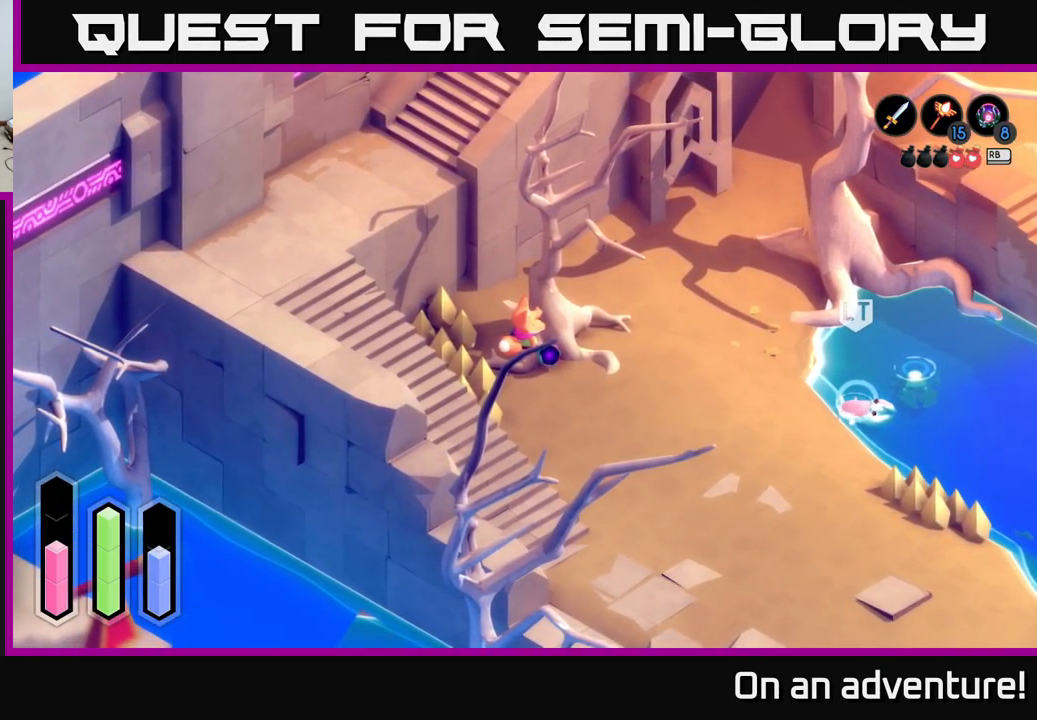
{"buttons": ["A"], "left_stick": "left", "right_stick": "center", "events": [[317, "left_stick", "left"]]}
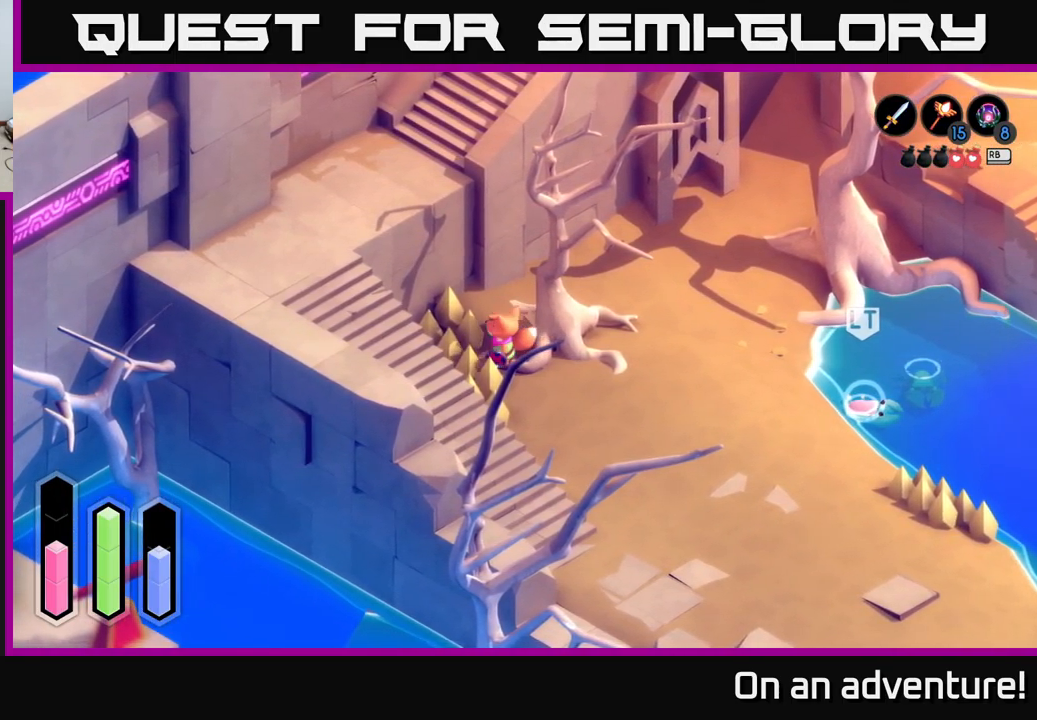
{"buttons": ["A"], "left_stick": "left", "right_stick": "center", "events": [[250, "A", "up"], [333, "A", "down"]]}
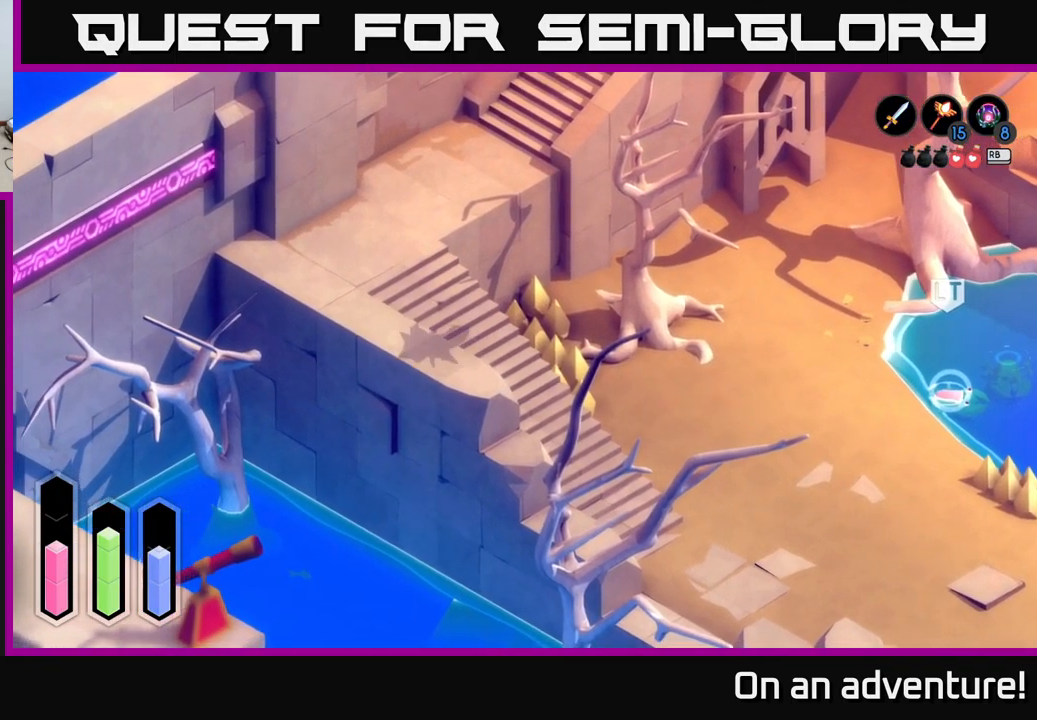
{"buttons": ["A"], "left_stick": "up-left", "right_stick": "center", "events": [[333, "left_stick", "up-left"]]}
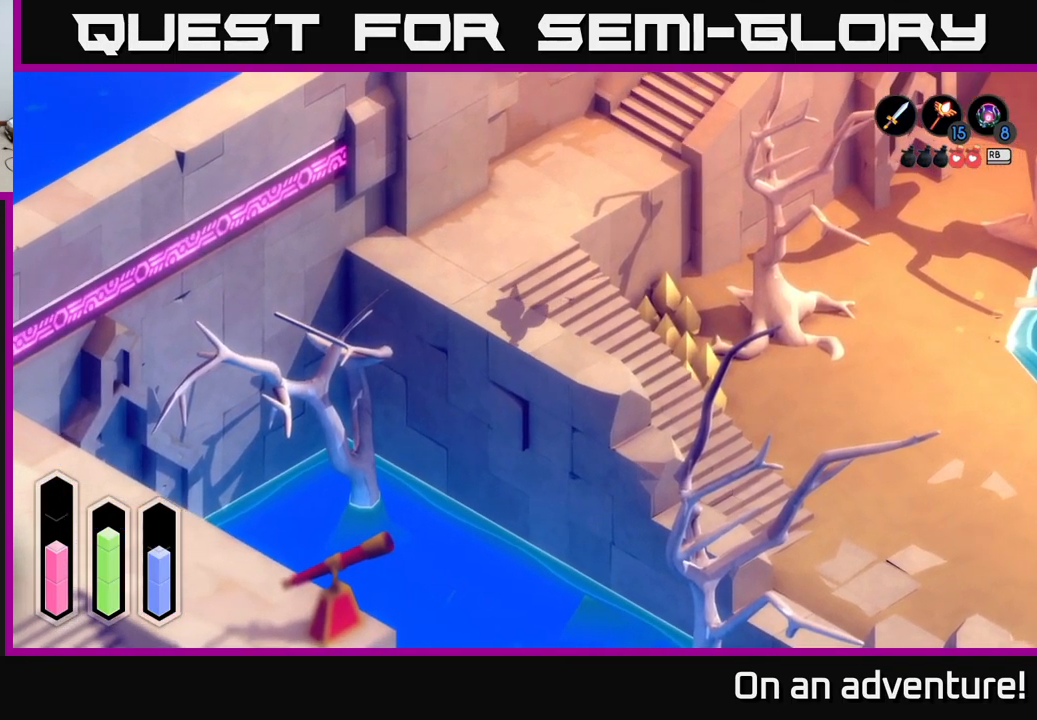
{"buttons": ["A"], "left_stick": "up-left", "right_stick": "center", "events": []}
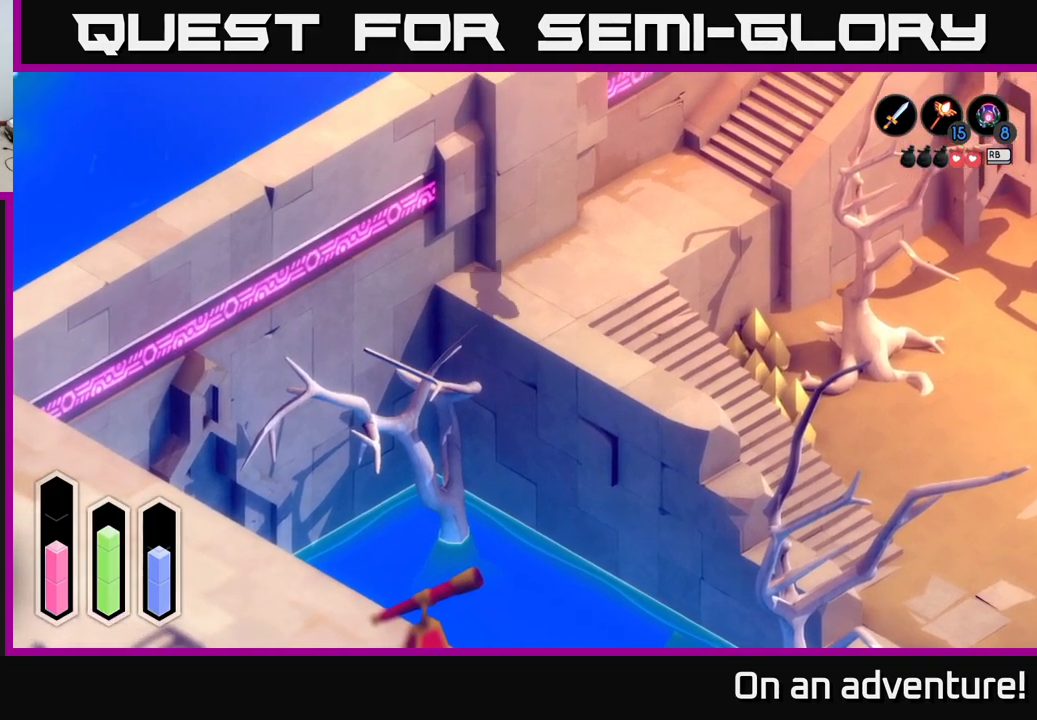
{"buttons": ["A"], "left_stick": "up", "right_stick": "center", "events": [[417, "left_stick", "up"]]}
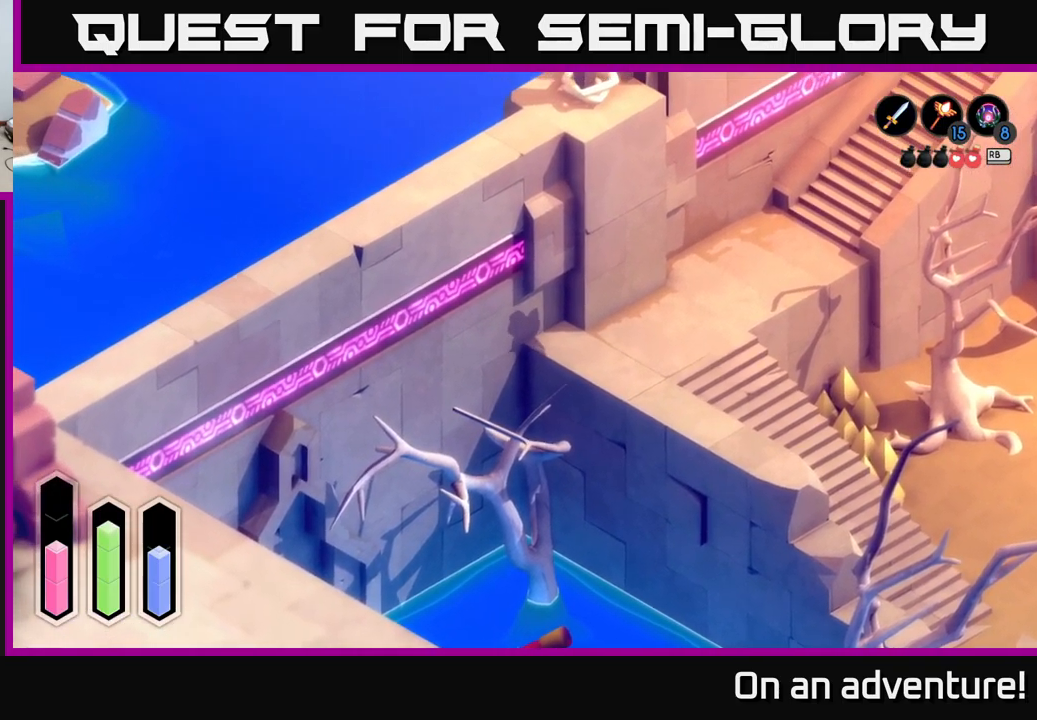
{"buttons": ["A"], "left_stick": "left", "right_stick": "center", "events": [[50, "left_stick", "up-left"], [250, "left_stick", "left"]]}
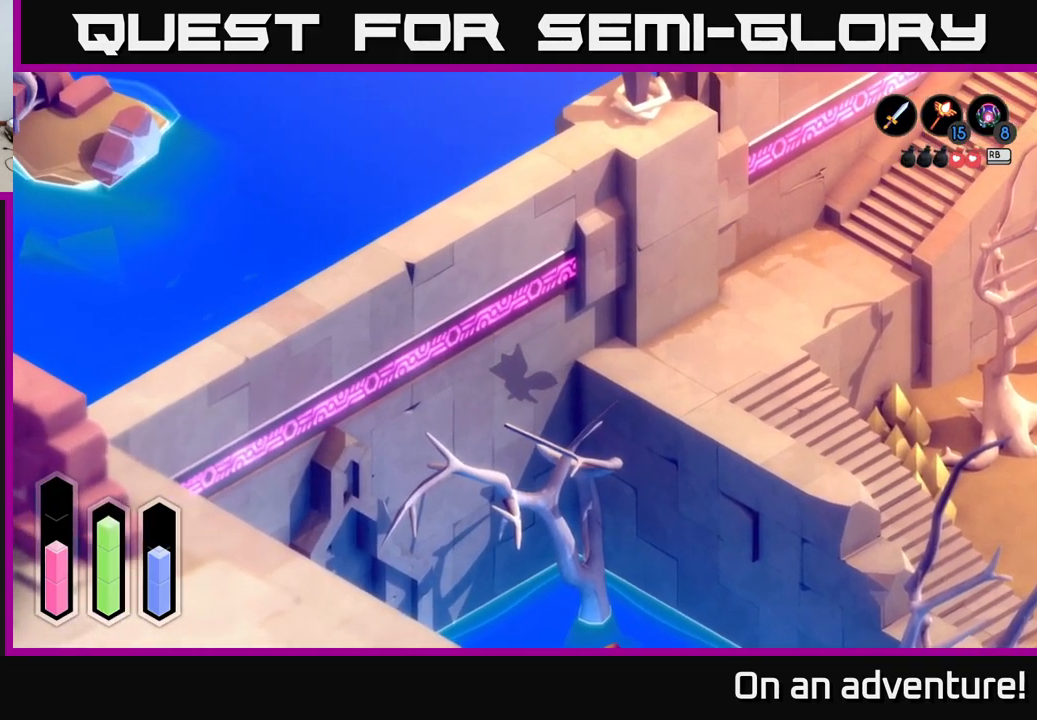
{"buttons": ["A"], "left_stick": "left", "right_stick": "center", "events": []}
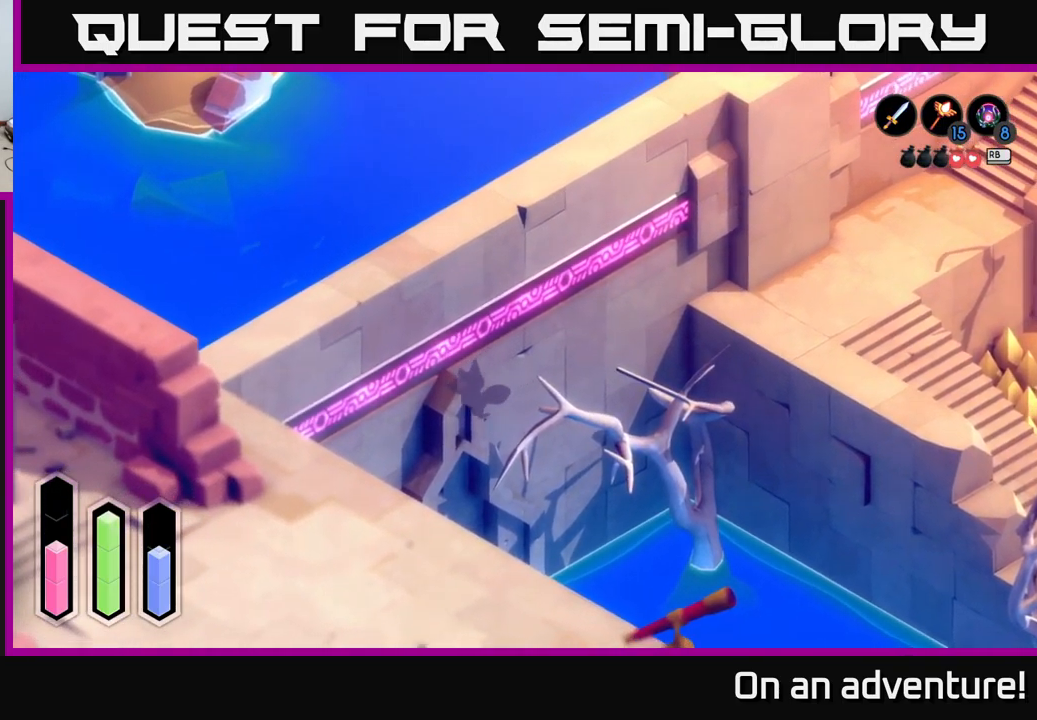
{"buttons": ["A"], "left_stick": "left", "right_stick": "center", "events": []}
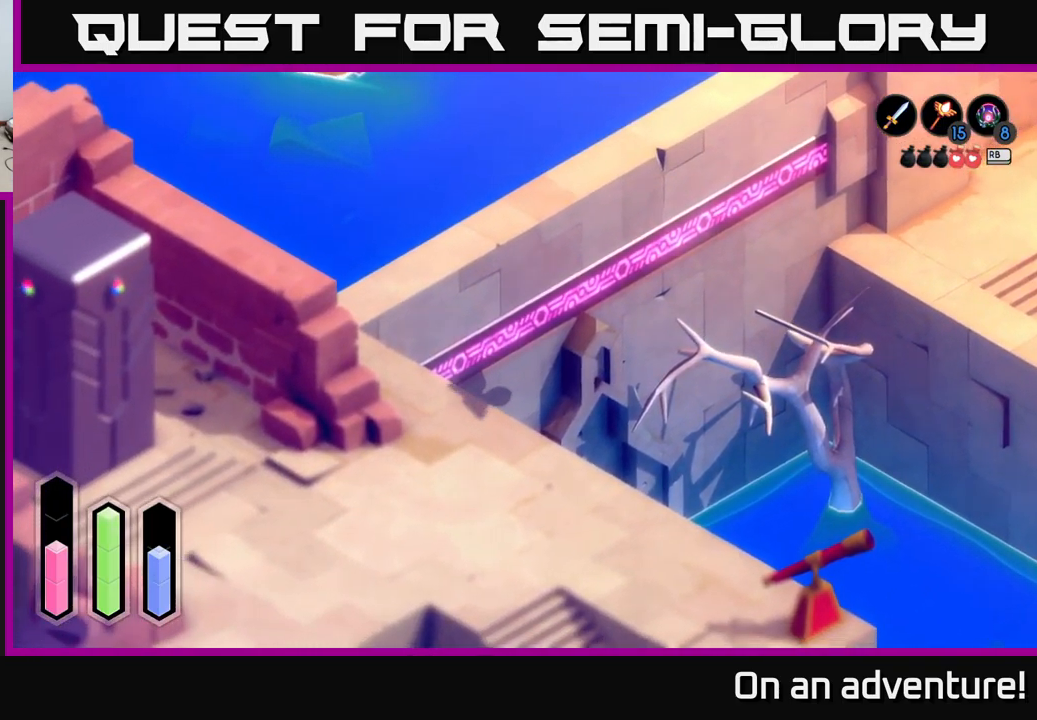
{"buttons": ["A"], "left_stick": "left", "right_stick": "center", "events": []}
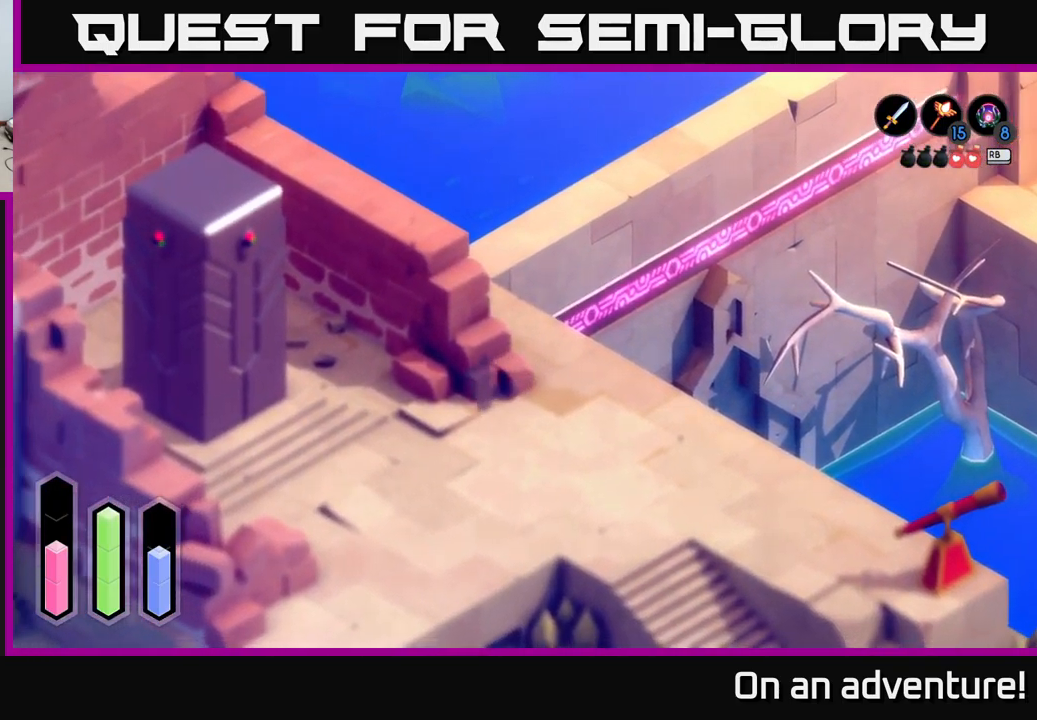
{"buttons": ["A"], "left_stick": "left", "right_stick": "center", "events": []}
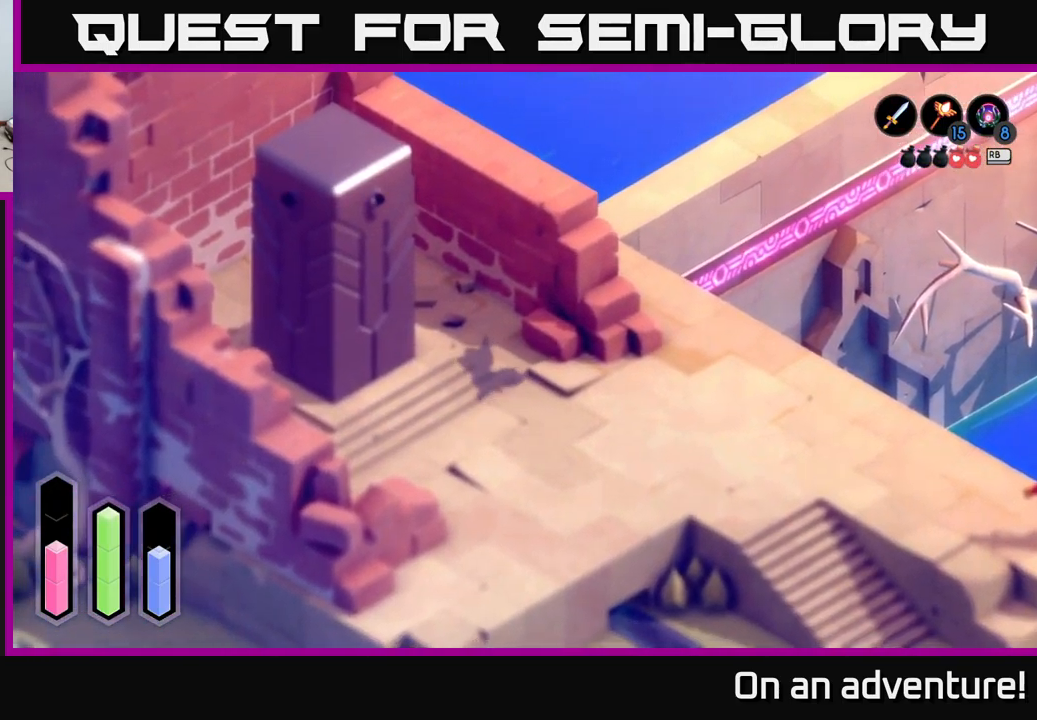
{"buttons": ["A"], "left_stick": "up-left", "right_stick": "center", "events": [[100, "left_stick", "up-left"]]}
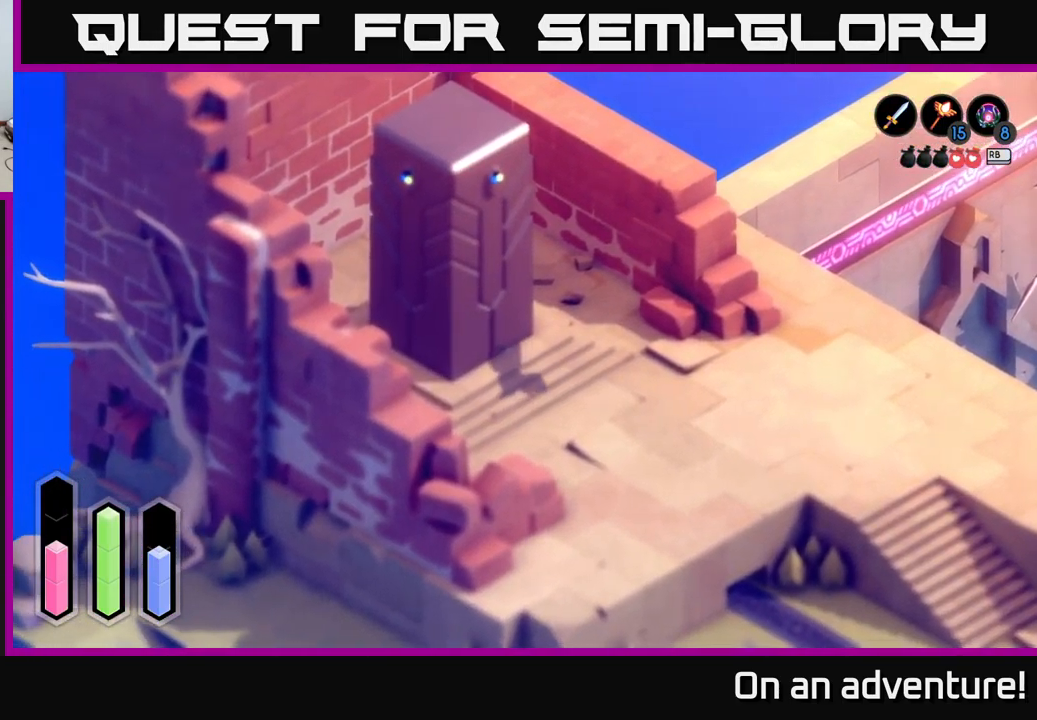
{"buttons": ["A"], "left_stick": "up-left", "right_stick": "center", "events": []}
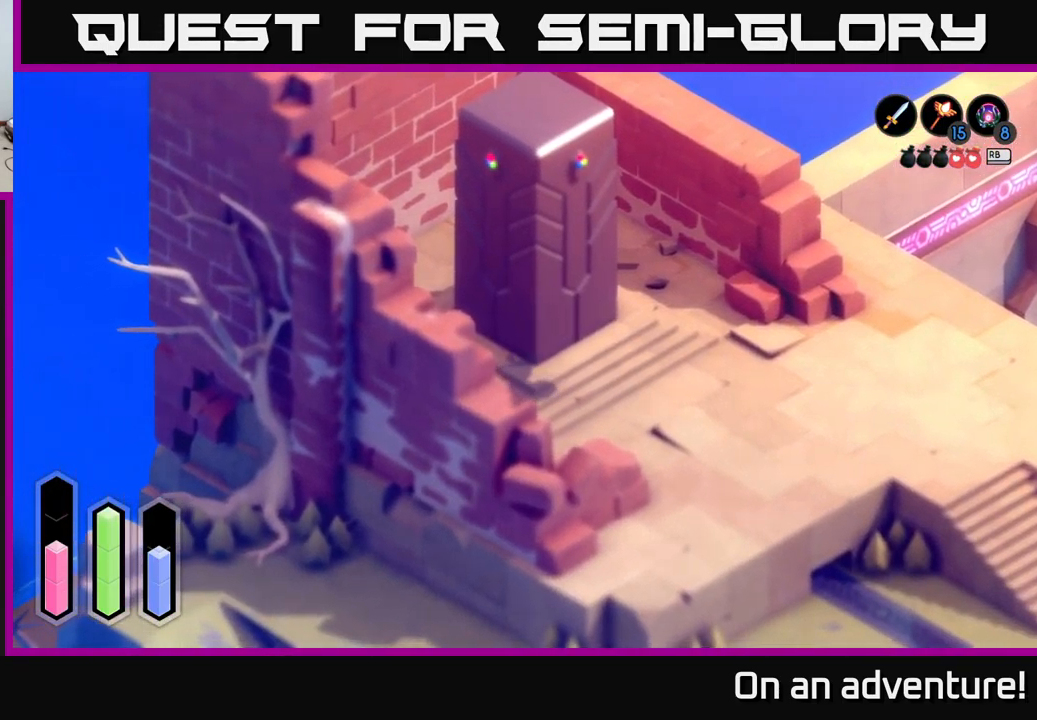
{"buttons": ["A"], "left_stick": "down-left", "right_stick": "center", "events": [[250, "left_stick", "left"], [384, "left_stick", "down-left"]]}
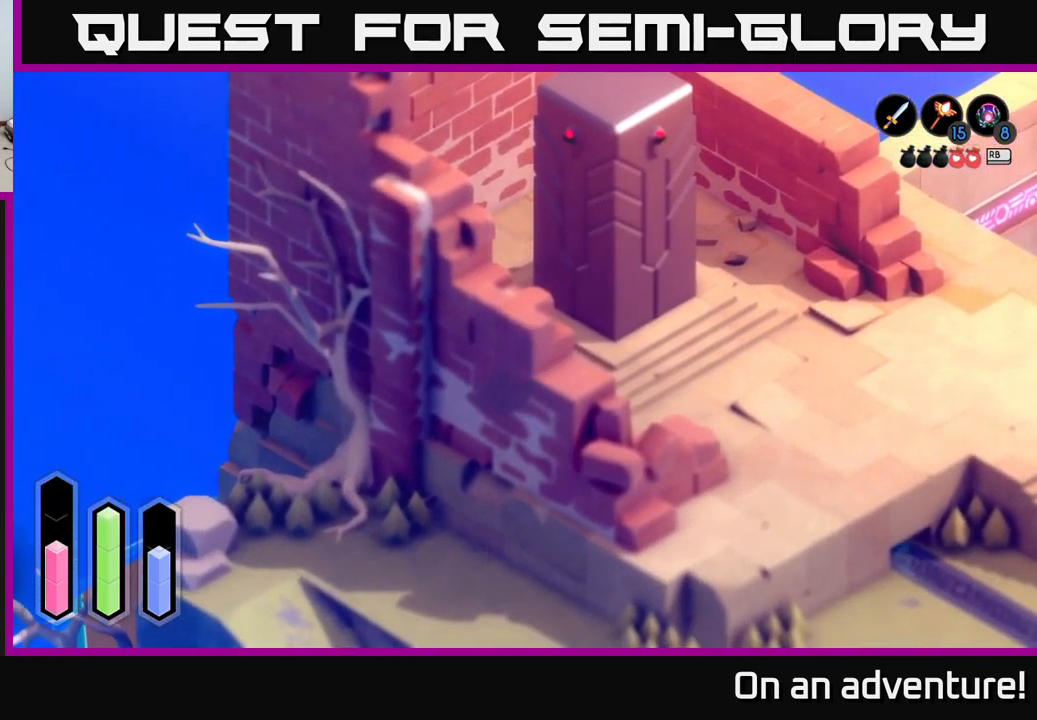
{"buttons": [], "left_stick": "up-right", "right_stick": "center", "events": [[50, "left_stick", "center"], [134, "left_stick", "right"], [200, "A", "up"], [284, "left_stick", "up-right"]]}